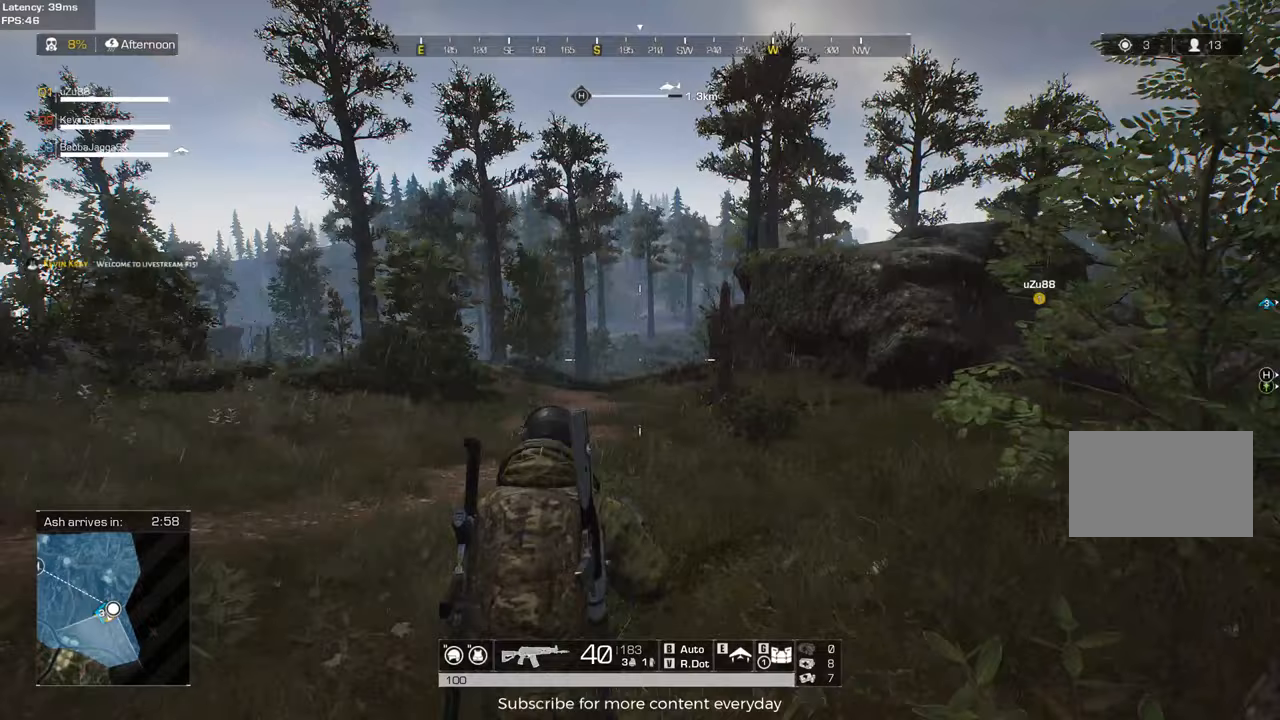
Gameplay with keyboard and mouse; each line is a JSON object with the keys and mouse buttons held at the frame after it. "events" lists presses ("down") and releases ("up") of "1", "2", "3", "4", "5", "a", "alt", "c", "caps_lock", "ctrl", "d", "e", "f", "g", "q", "r", "s", "shift", "space", "t", "tab", "v", "w", "x", "z" and "mouse_wheel" between this image and that frame as [ms after this image, input, new state], when the widget could be followed in between. "mouse_wheel" = the "wheel" button of the "mouse" list. No other keys are recorded. "wheel" means that the mouse wheel is clicked or scrolled. Not read: mouse_move.
{"keys": ["a", "w"], "mouse": [], "events": [[50, "w", "up"], [417, "a", "down"], [467, "d", "up"], [467, "w", "down"]]}
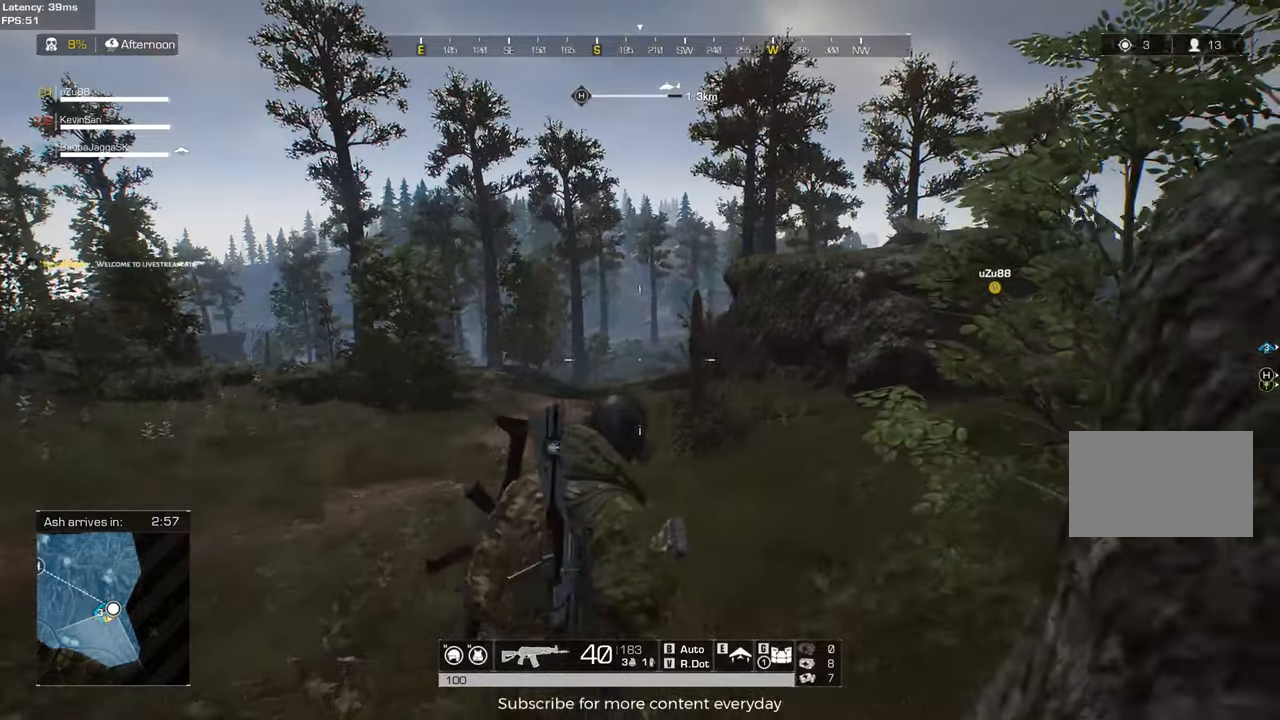
{"keys": ["a", "w"], "mouse": [], "events": [[250, "w", "up"], [433, "w", "down"]]}
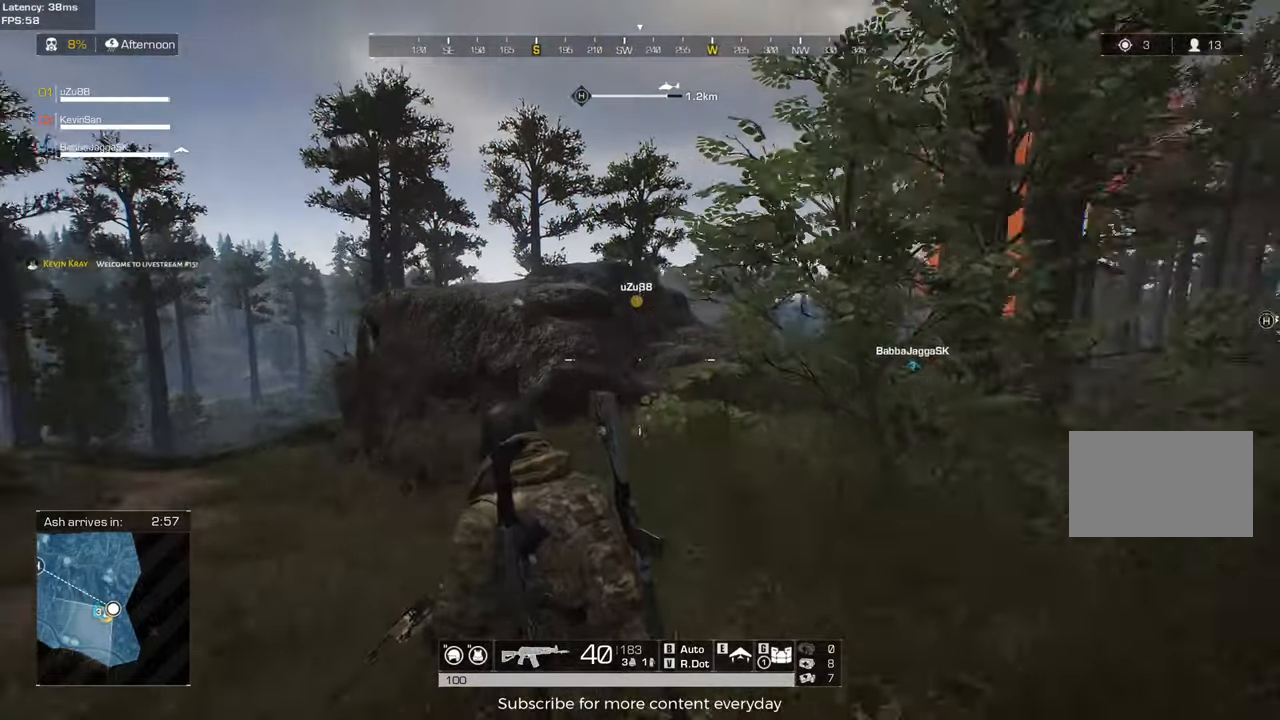
{"keys": ["d", "s"], "mouse": [], "events": [[33, "a", "up"], [167, "d", "down"], [267, "w", "up"], [500, "s", "down"]]}
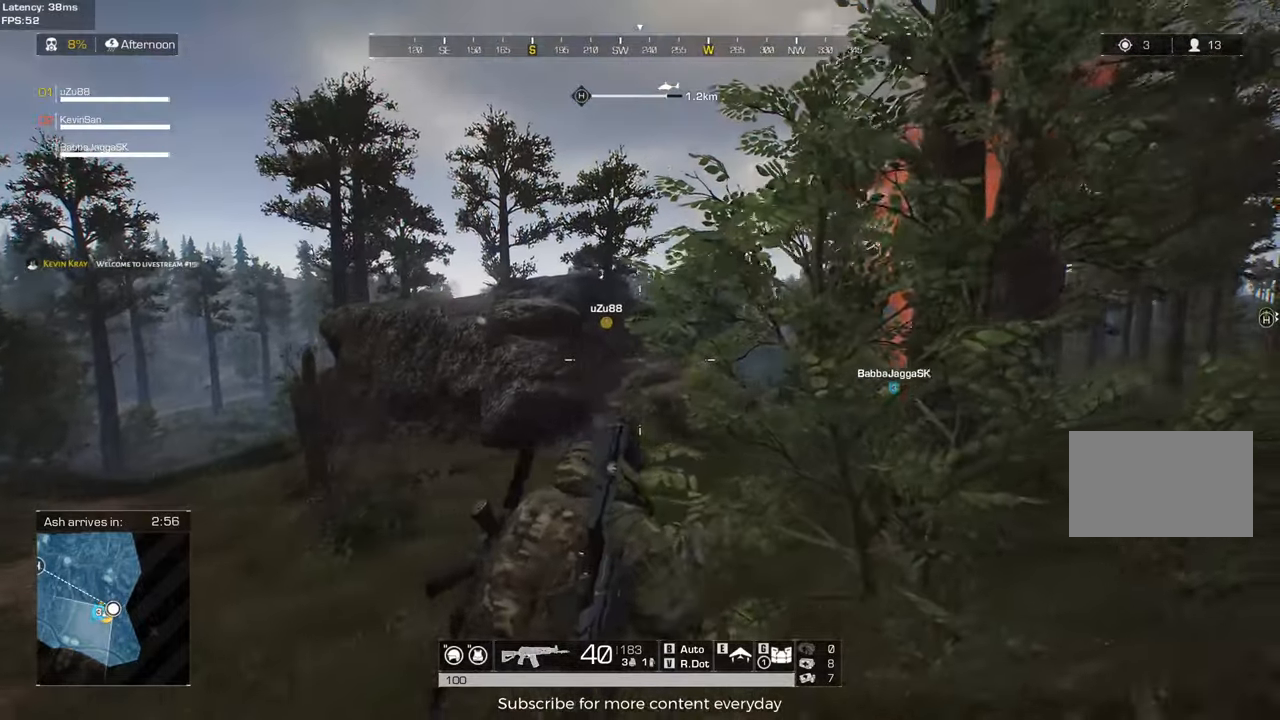
{"keys": ["a", "s"], "mouse": [], "events": [[50, "d", "up"], [183, "a", "down"]]}
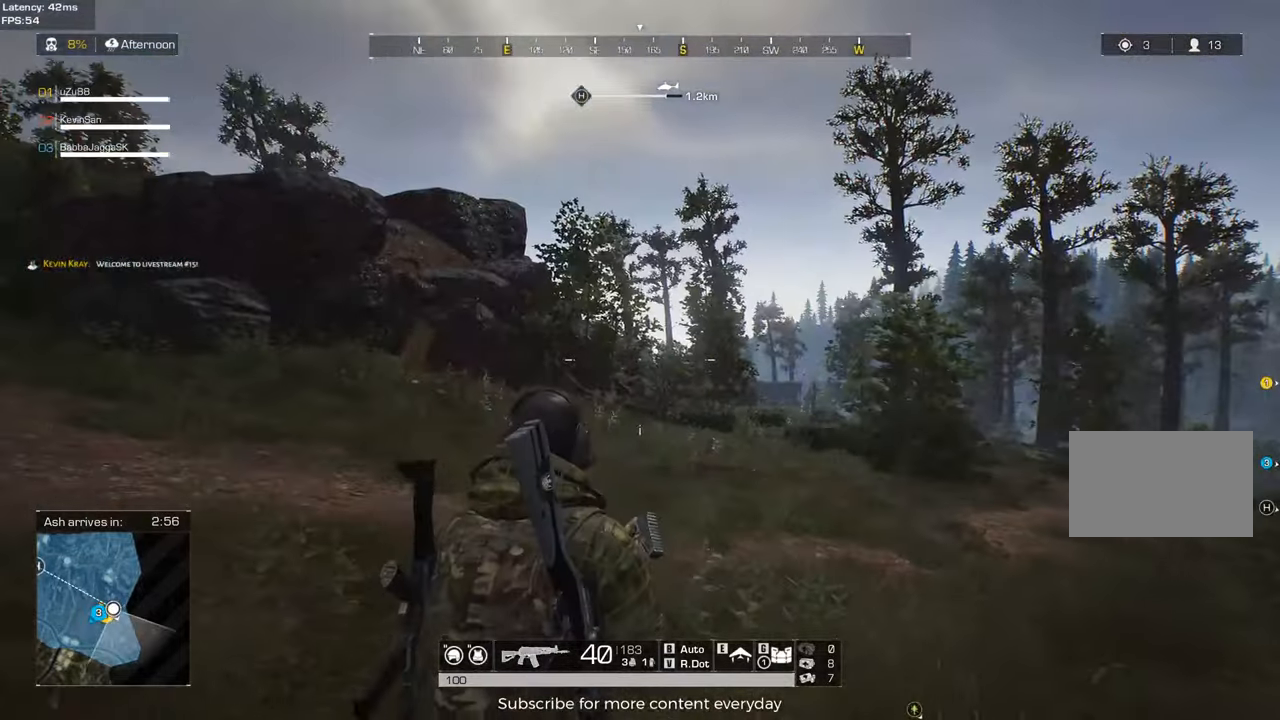
{"keys": ["a"], "mouse": [], "events": [[300, "s", "up"]]}
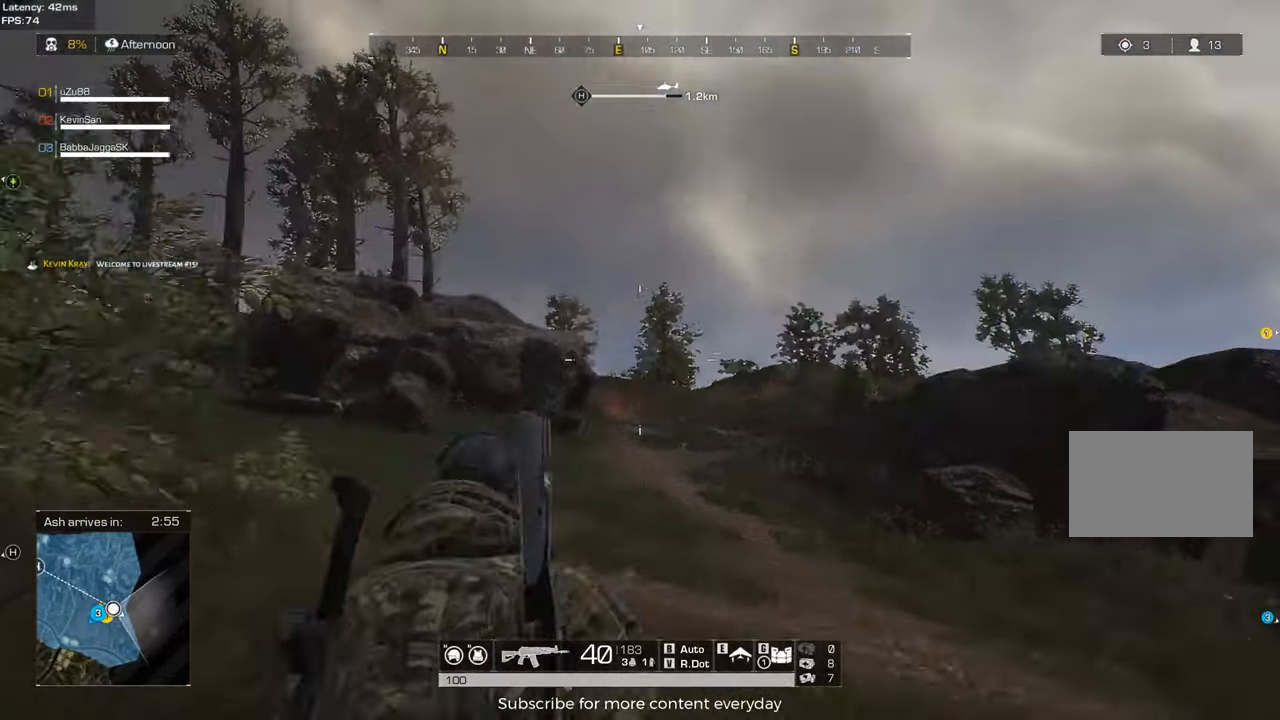
{"keys": ["d", "w"], "mouse": [], "events": [[33, "w", "down"], [317, "a", "up"], [367, "d", "down"]]}
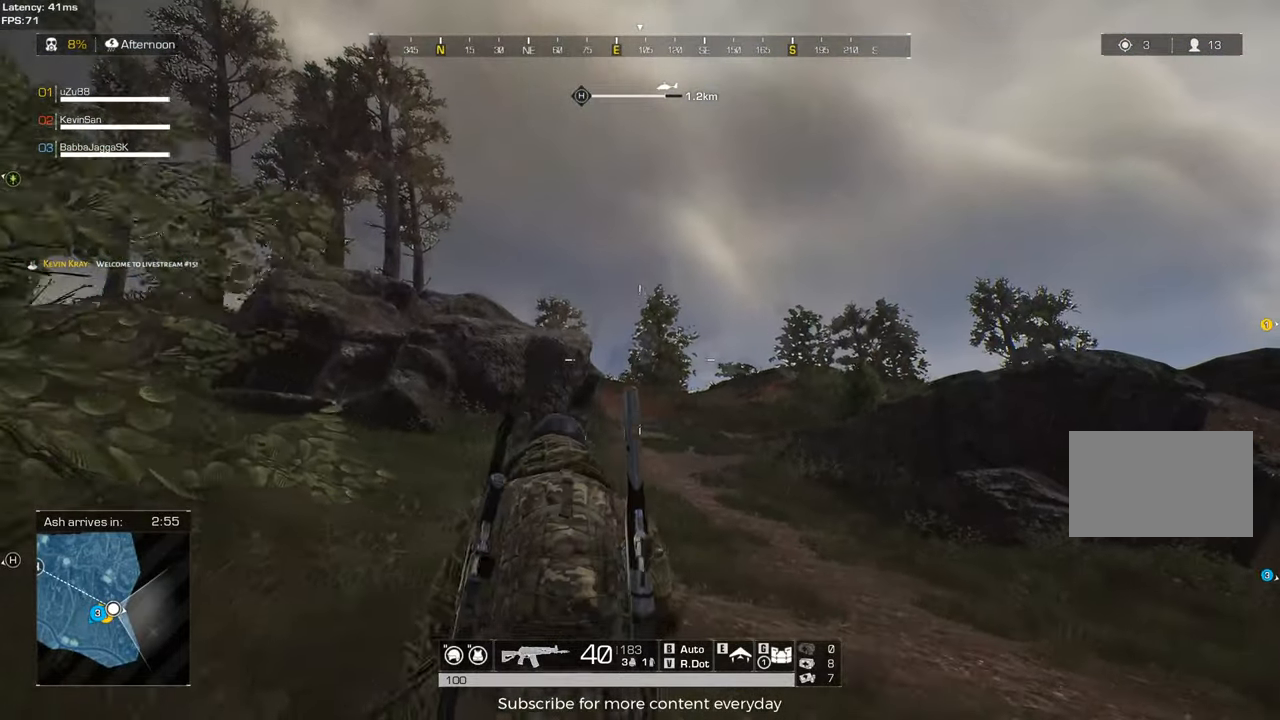
{"keys": ["d", "s"], "mouse": [], "events": [[100, "w", "up"], [417, "s", "down"]]}
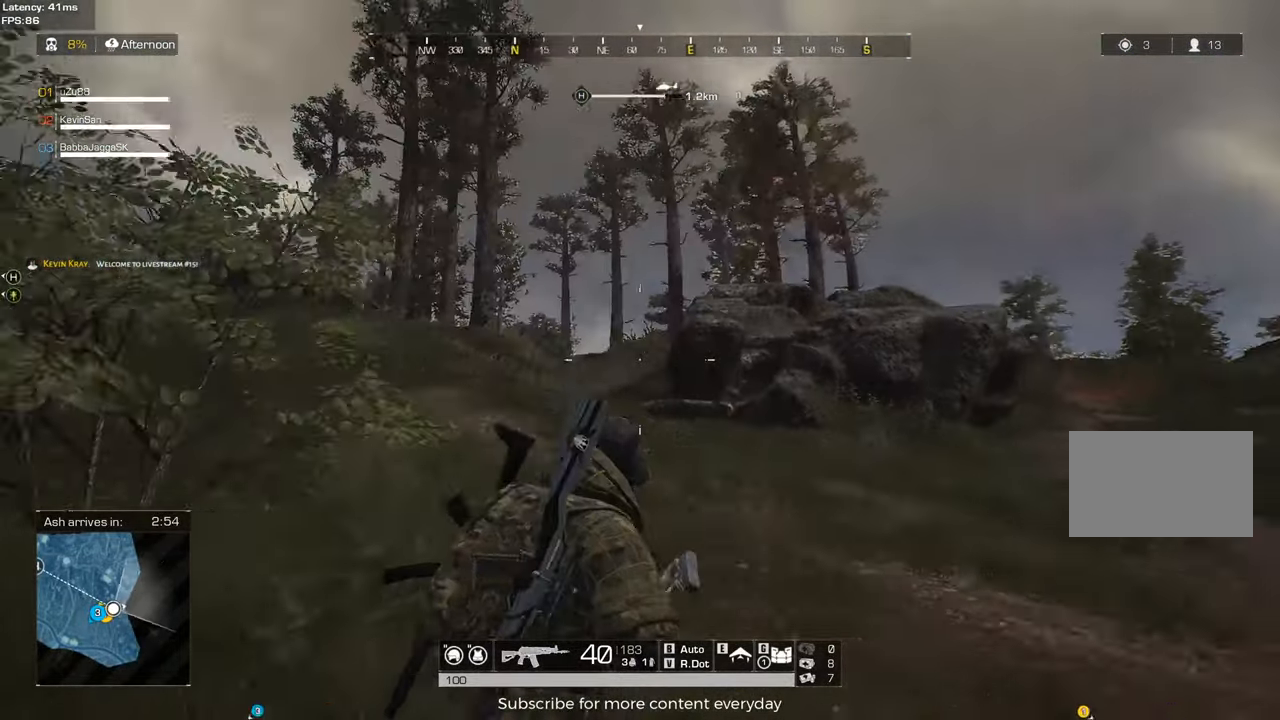
{"keys": ["a"], "mouse": [], "events": [[150, "s", "up"], [300, "a", "down"], [300, "d", "up"]]}
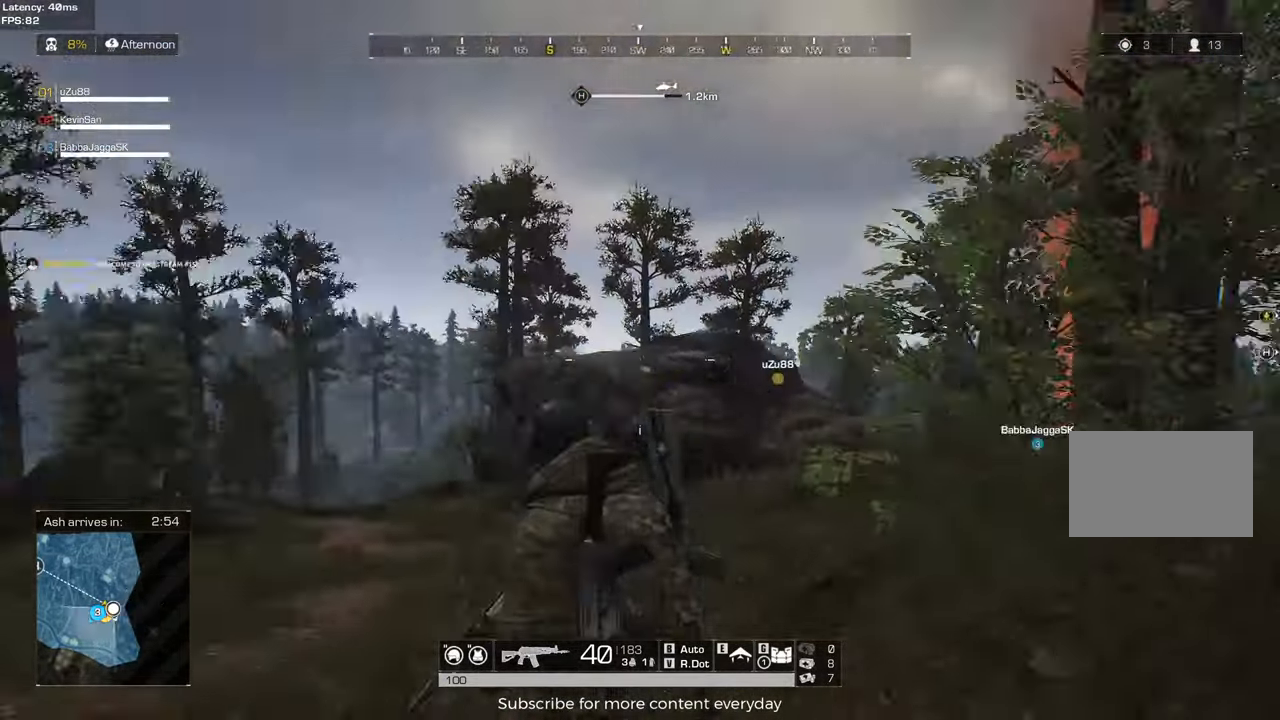
{"keys": ["shift", "w"], "mouse": [], "events": [[33, "s", "down"], [83, "a", "up"], [133, "d", "down"], [167, "s", "up"], [267, "w", "down"], [317, "d", "up"], [367, "shift", "down"]]}
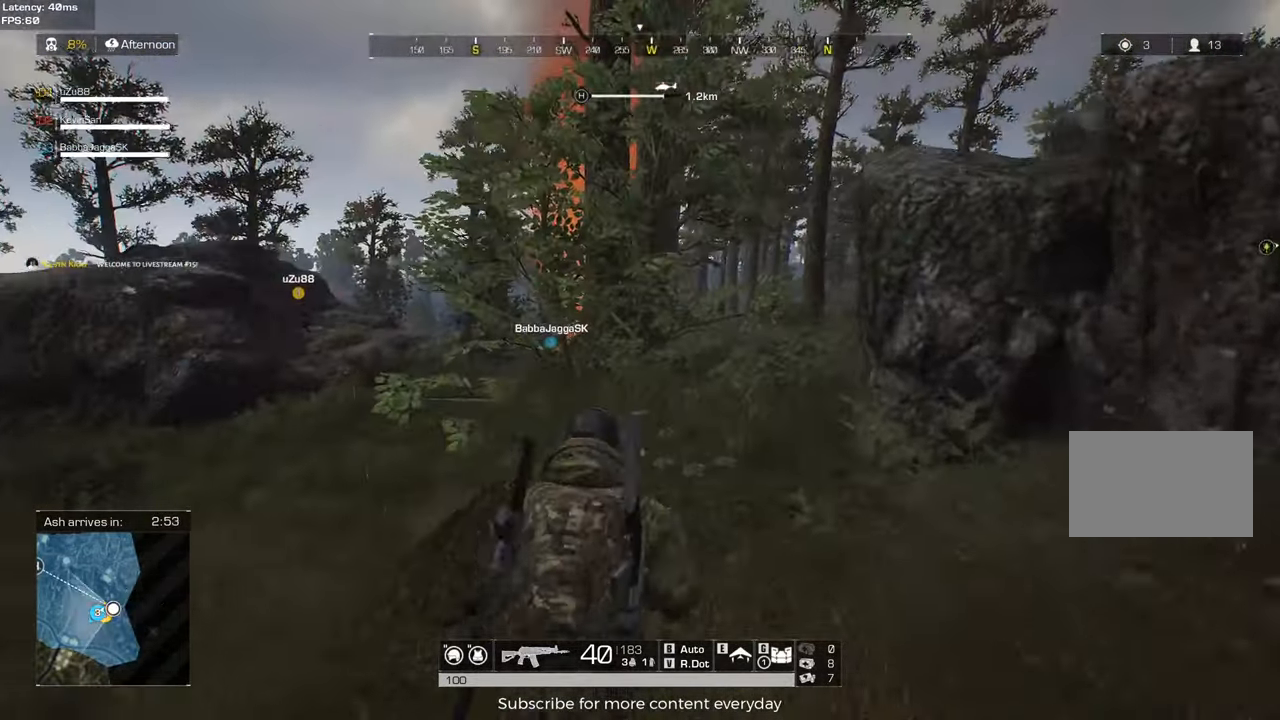
{"keys": ["shift", "tab", "w"], "mouse": [], "events": [[233, "d", "down"], [383, "d", "up"], [417, "tab", "down"]]}
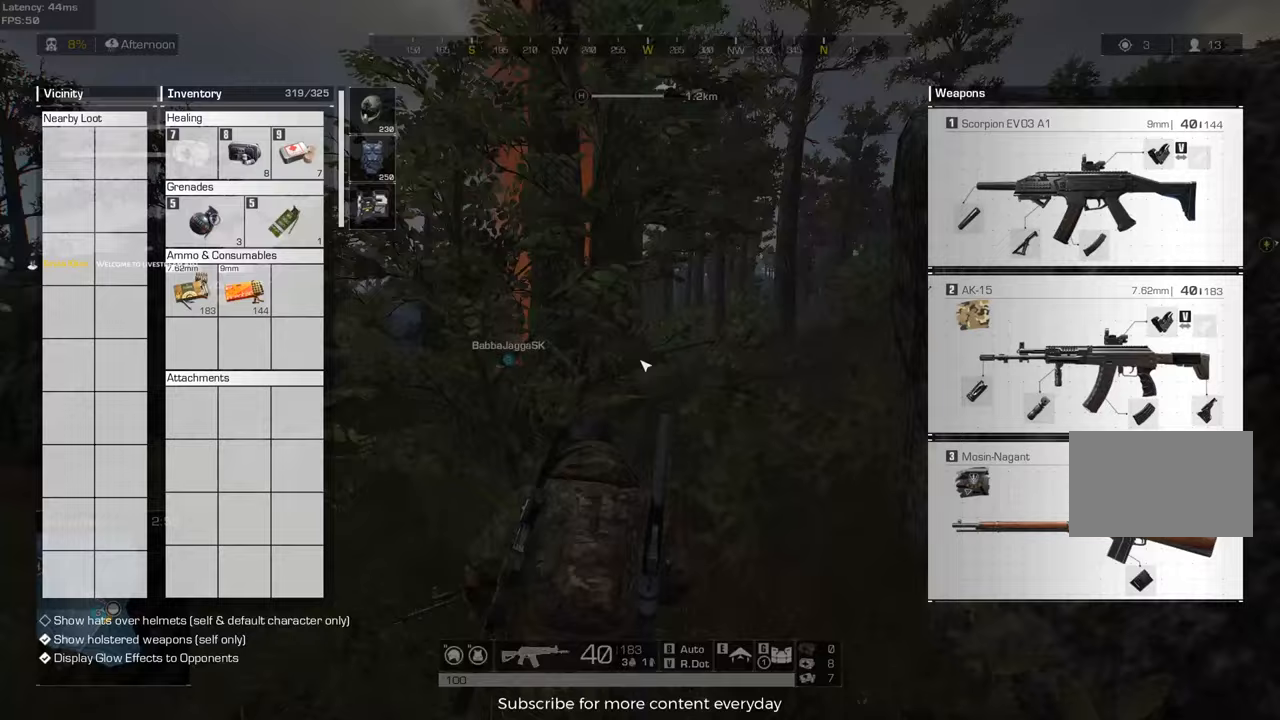
{"keys": ["shift", "tab", "w"], "mouse": [], "events": [[17, "d", "down"], [17, "tab", "up"], [200, "d", "up"], [433, "tab", "down"]]}
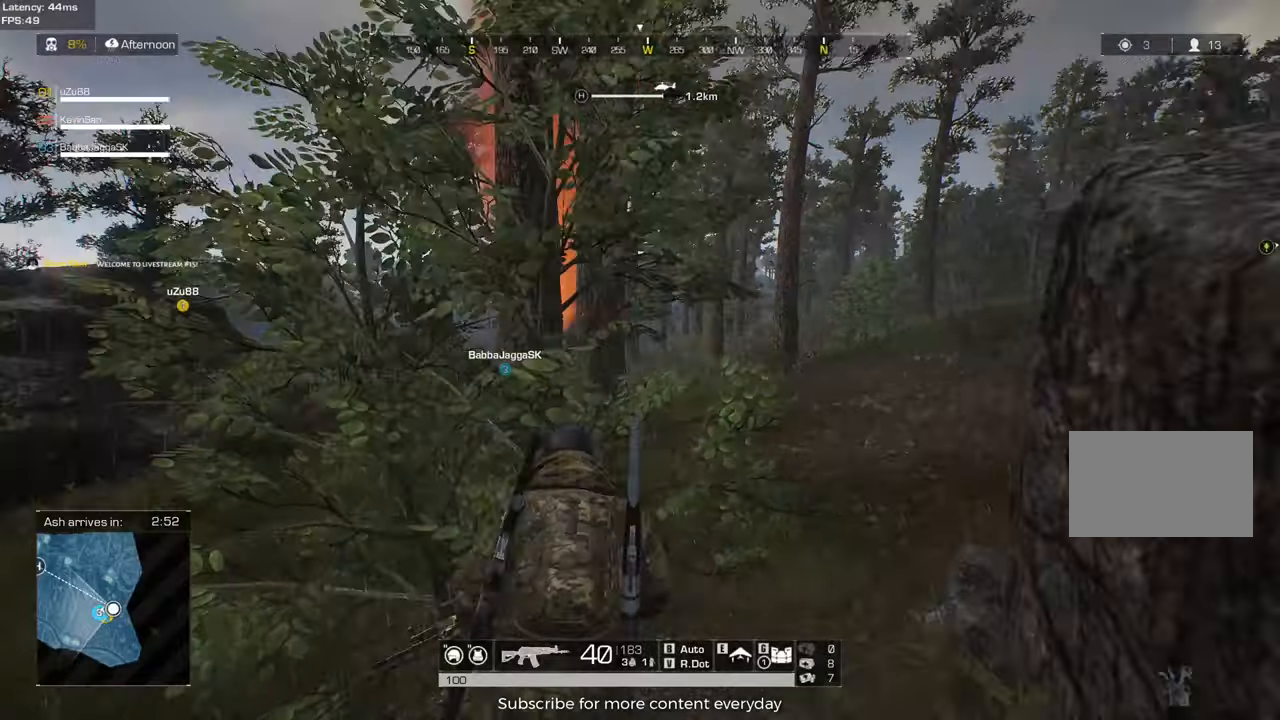
{"keys": ["a", "shift", "w"], "mouse": [], "events": [[133, "tab", "up"], [417, "a", "down"]]}
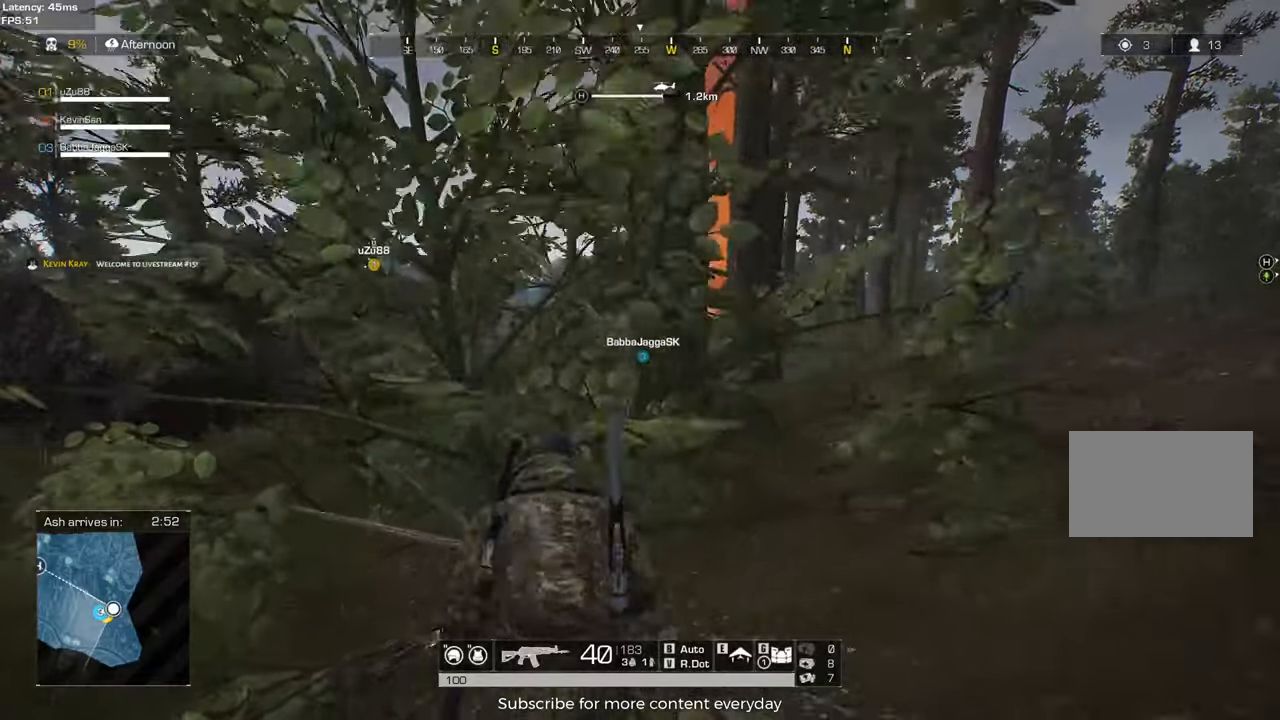
{"keys": ["shift", "w"], "mouse": [], "events": [[383, "a", "up"]]}
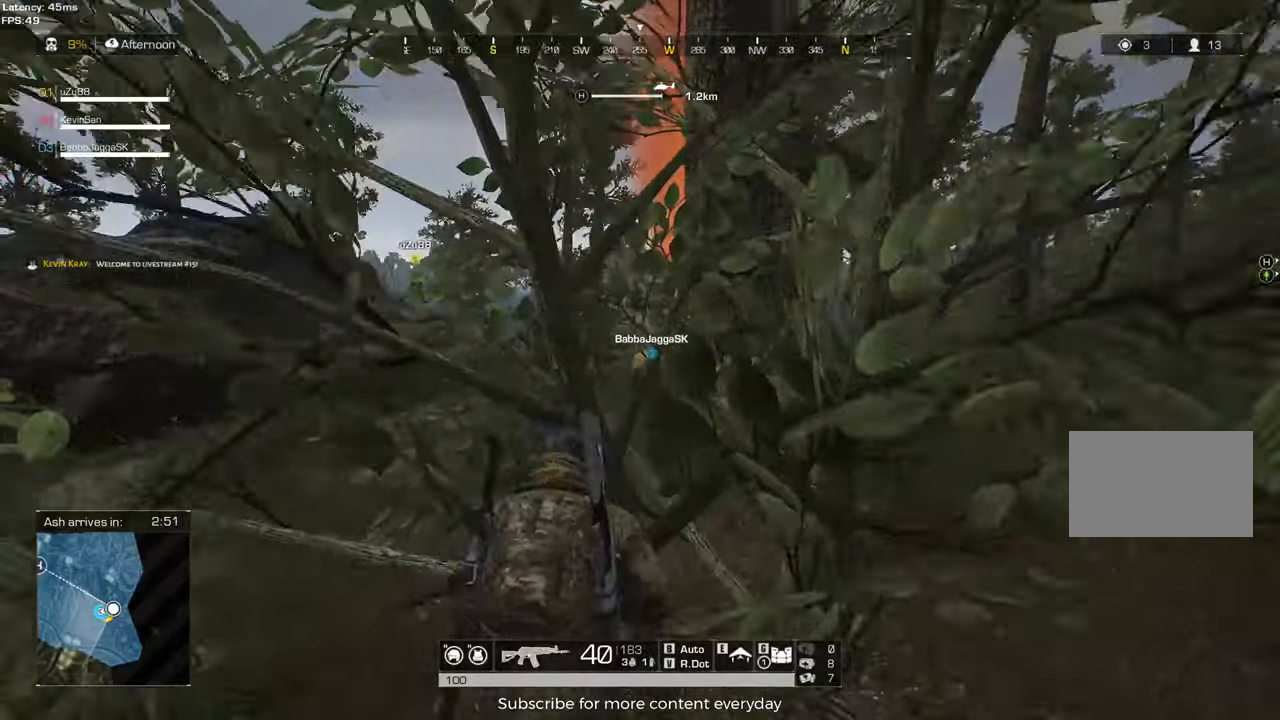
{"keys": ["a", "shift", "w"], "mouse": [], "events": [[383, "a", "down"]]}
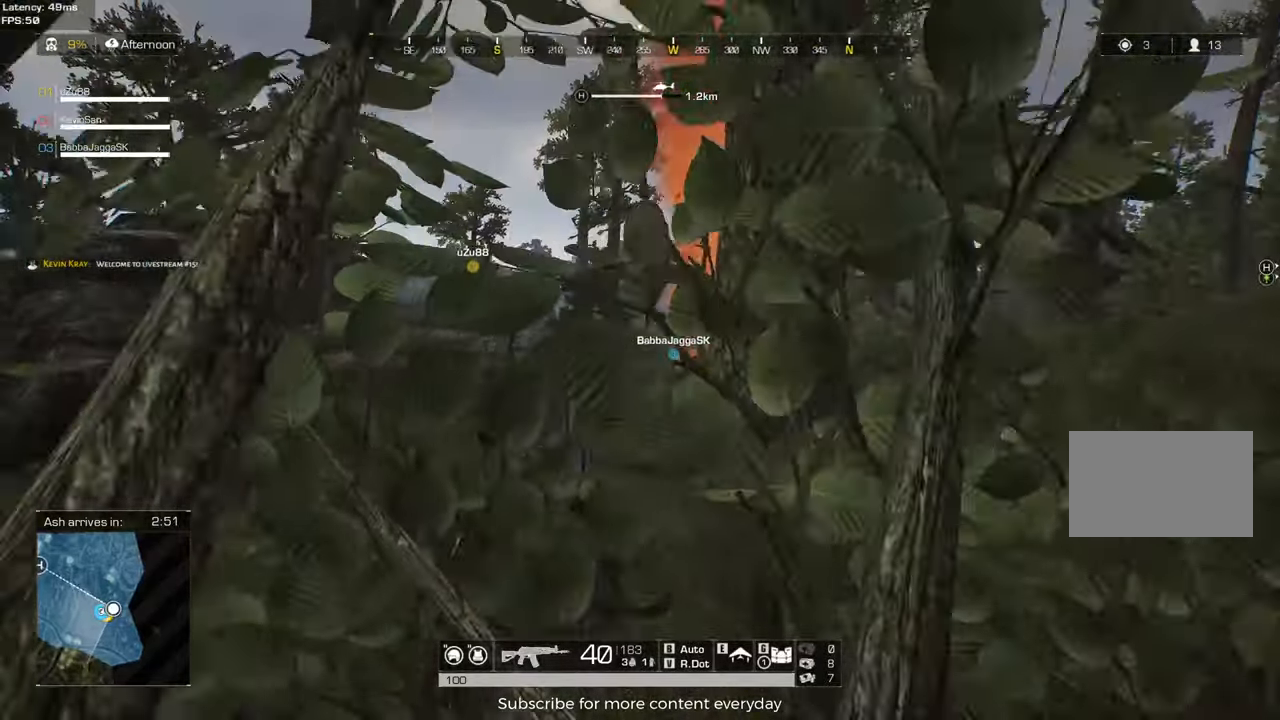
{"keys": ["d", "w"], "mouse": [], "events": [[217, "a", "up"], [317, "d", "down"], [367, "shift", "up"]]}
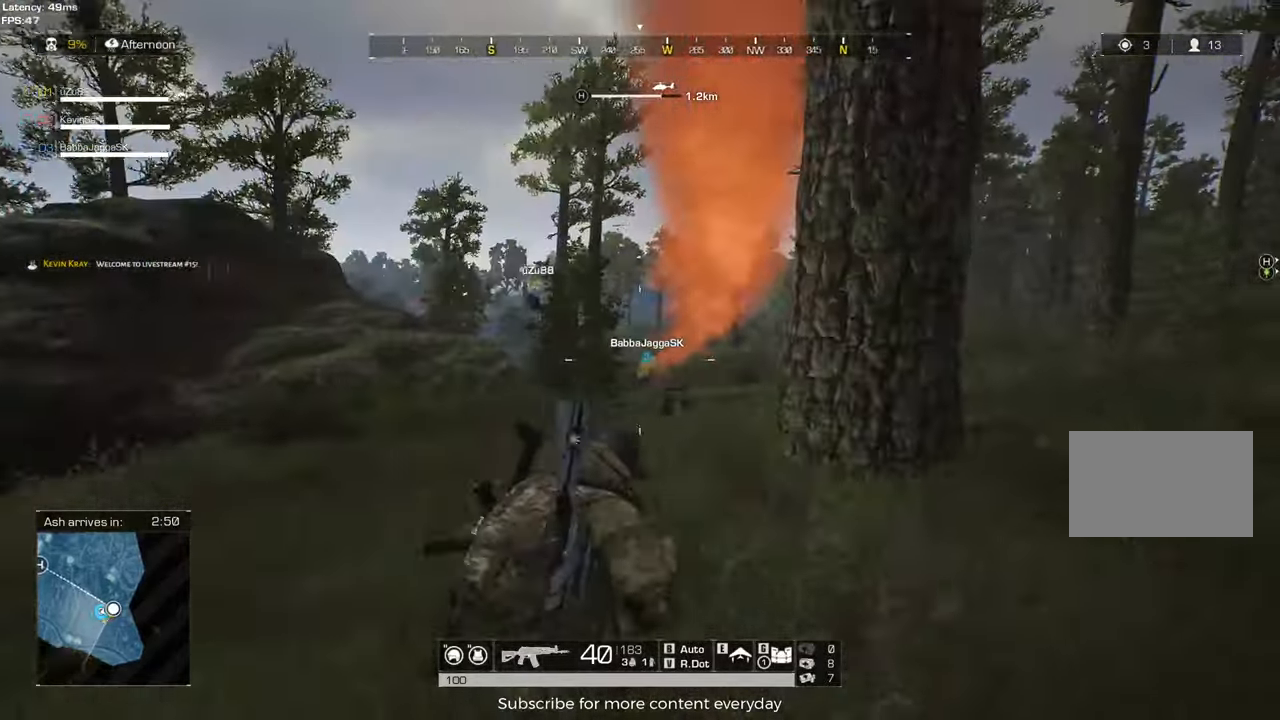
{"keys": ["a"], "mouse": [], "events": [[150, "a", "down"], [183, "d", "up"], [417, "w", "up"]]}
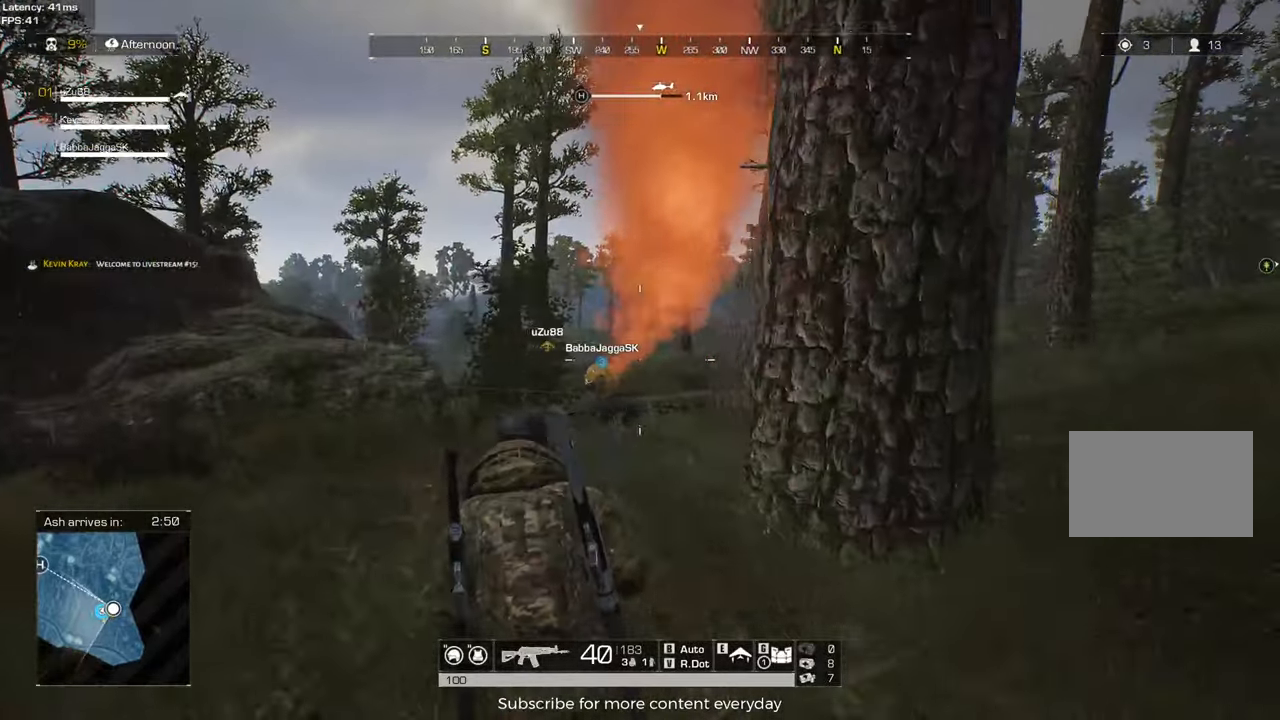
{"keys": ["d", "w"], "mouse": [], "events": [[150, "w", "down"], [200, "a", "up"], [250, "d", "down"]]}
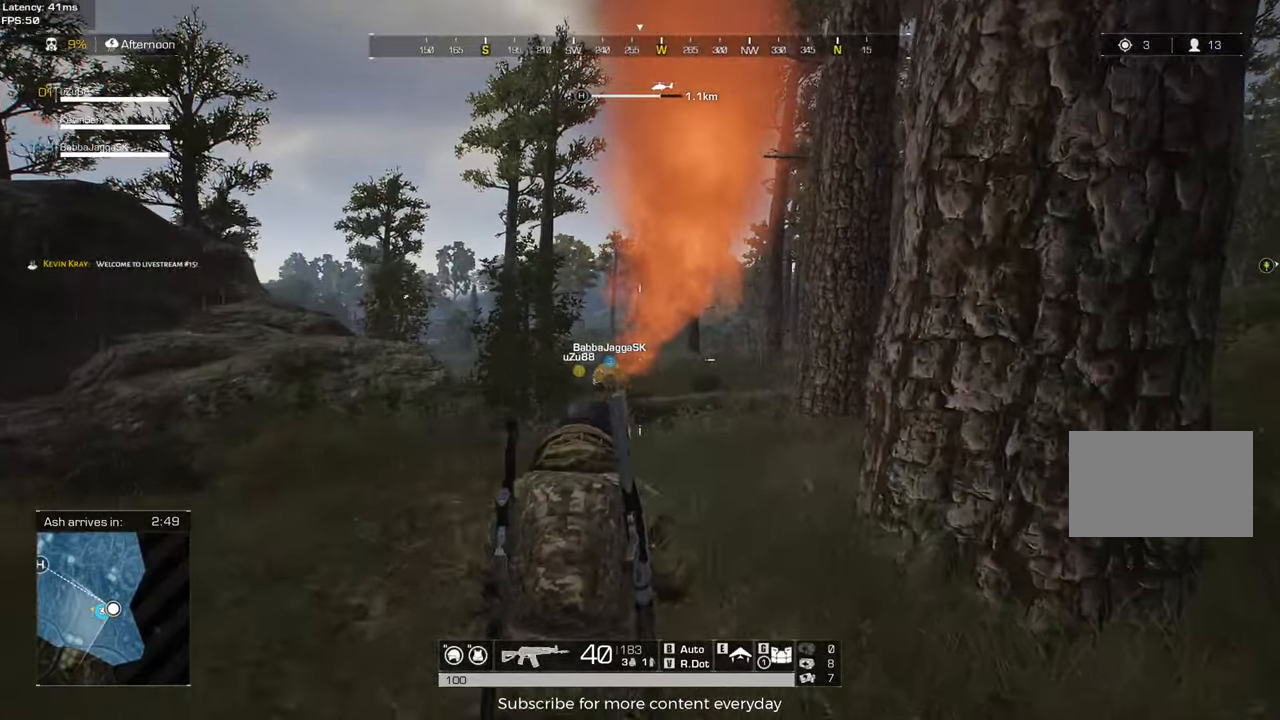
{"keys": ["a", "shift", "w"], "mouse": [], "events": [[167, "d", "up"], [217, "shift", "down"], [267, "a", "down"]]}
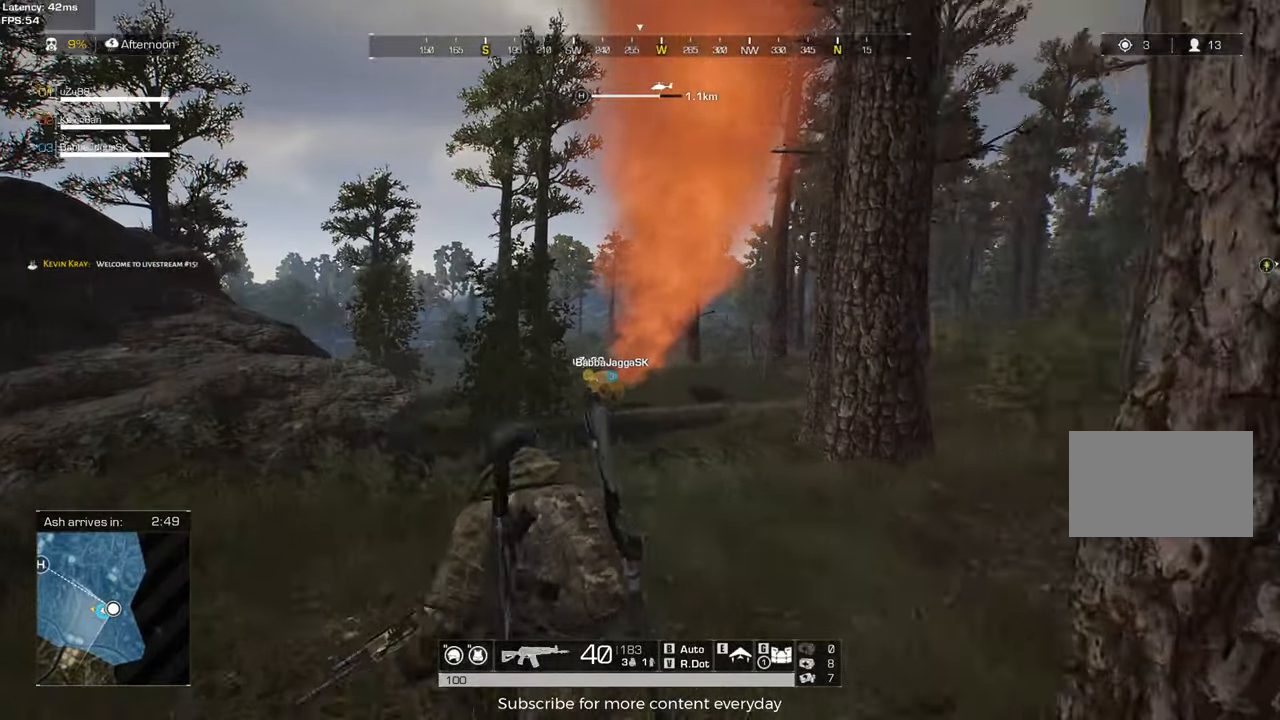
{"keys": ["shift", "w"], "mouse": [], "events": [[150, "a", "up"]]}
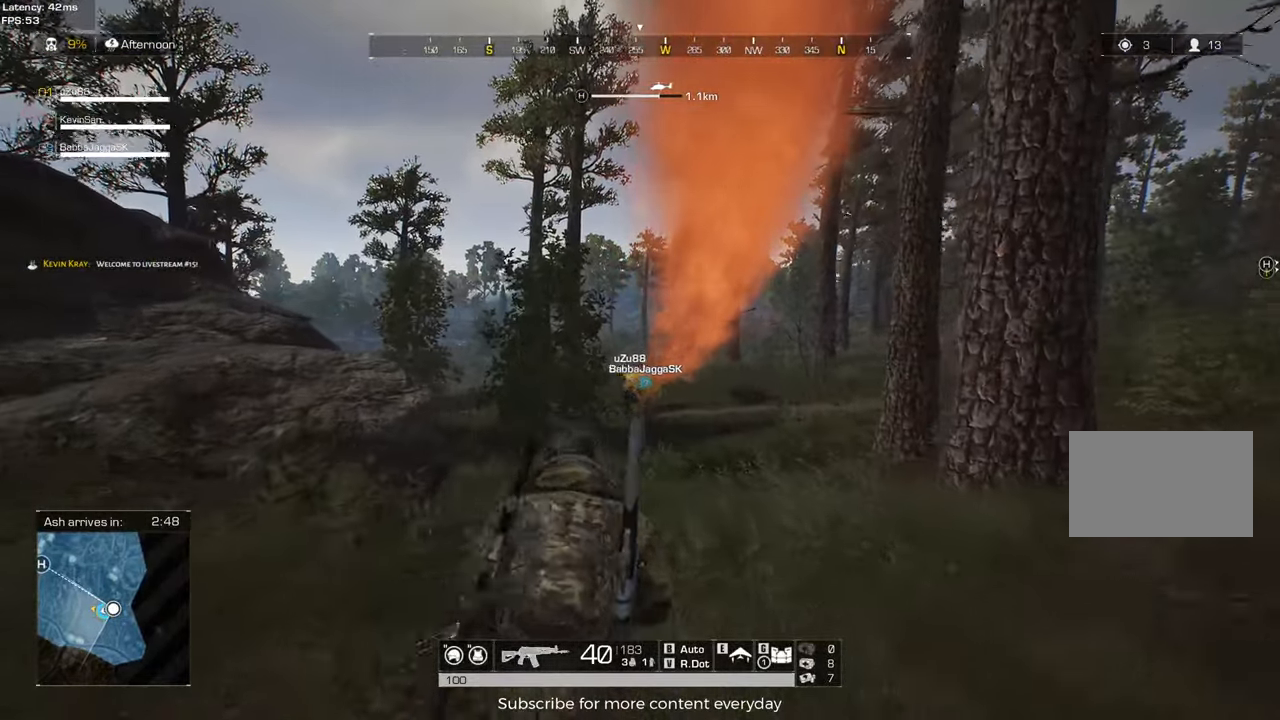
{"keys": ["shift", "w"], "mouse": [], "events": [[200, "a", "down"], [300, "a", "up"]]}
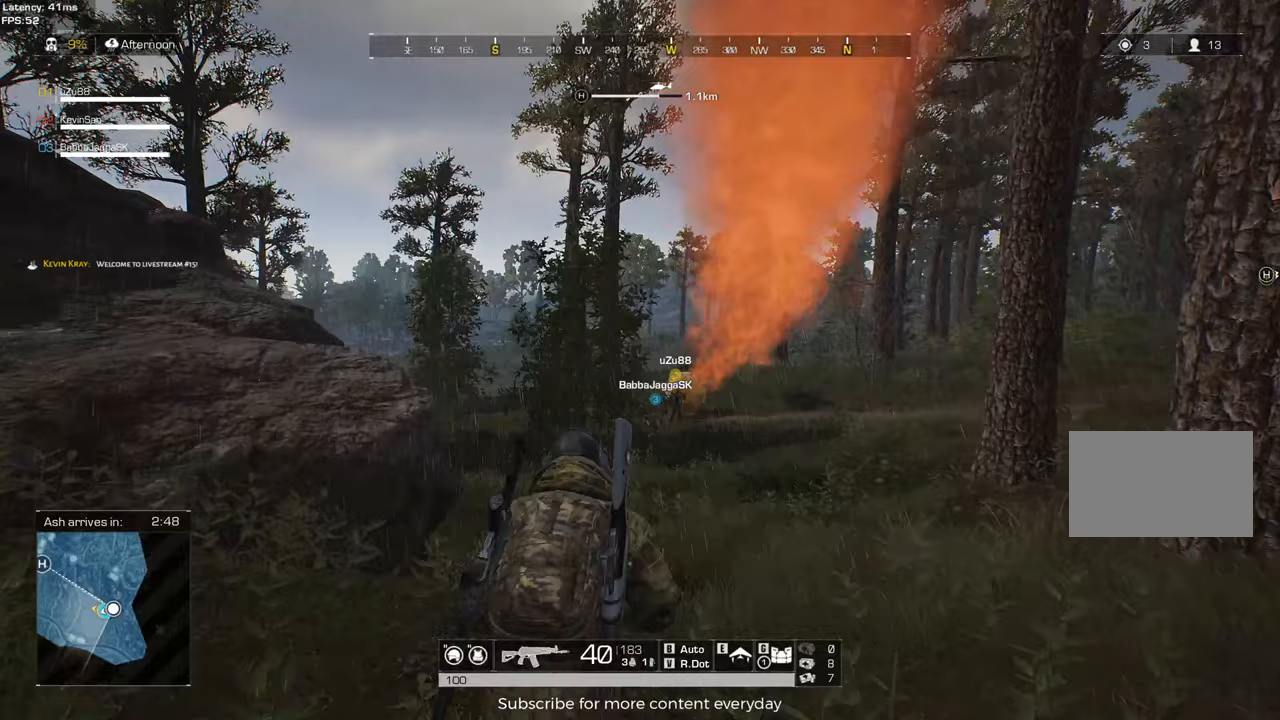
{"keys": ["shift", "w"], "mouse": [], "events": [[83, "d", "down"], [217, "d", "up"]]}
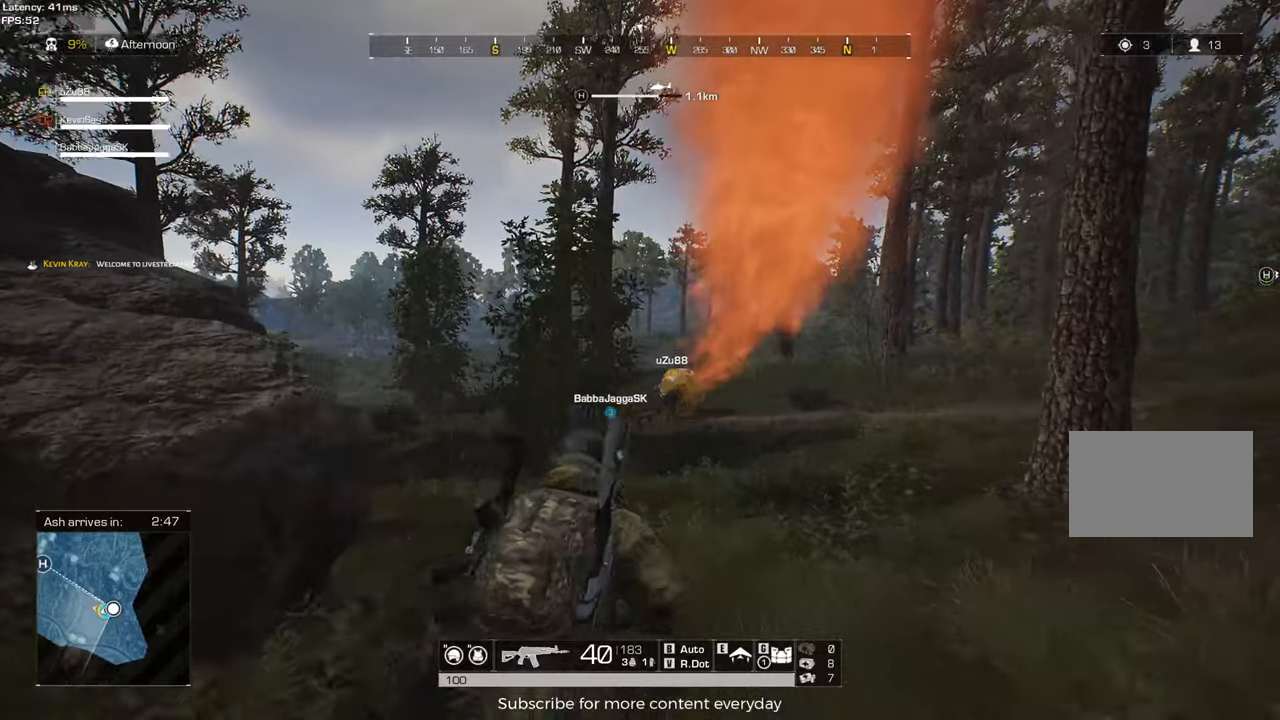
{"keys": ["d", "shift", "w"], "mouse": [], "events": [[150, "d", "down"]]}
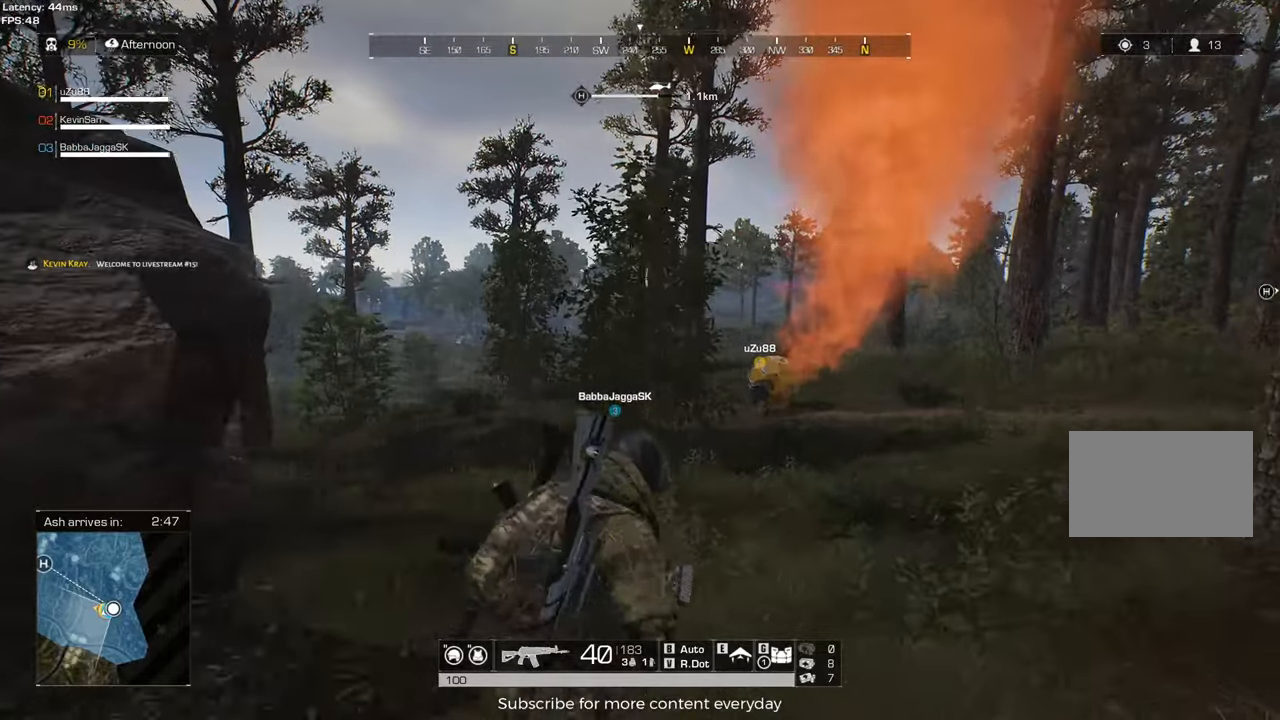
{"keys": ["d", "shift", "w"], "mouse": [], "events": [[117, "d", "up"], [300, "d", "down"]]}
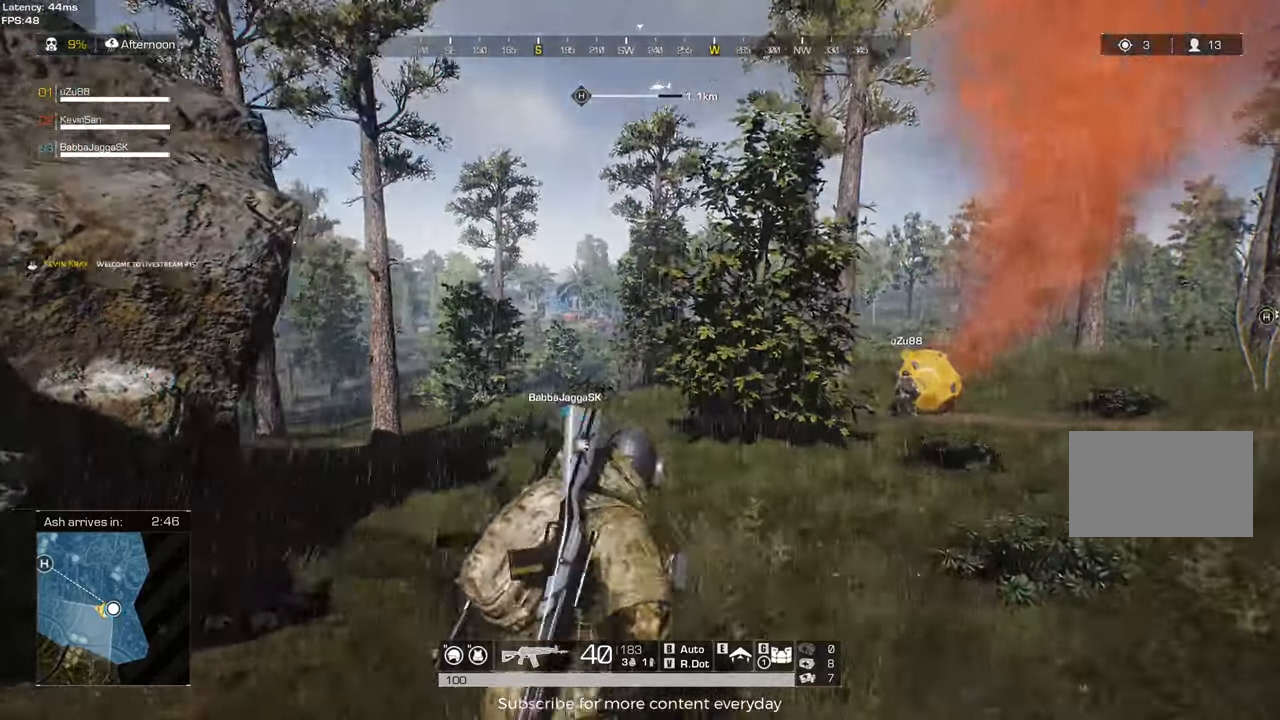
{"keys": ["shift", "w"], "mouse": [], "events": [[217, "d", "up"]]}
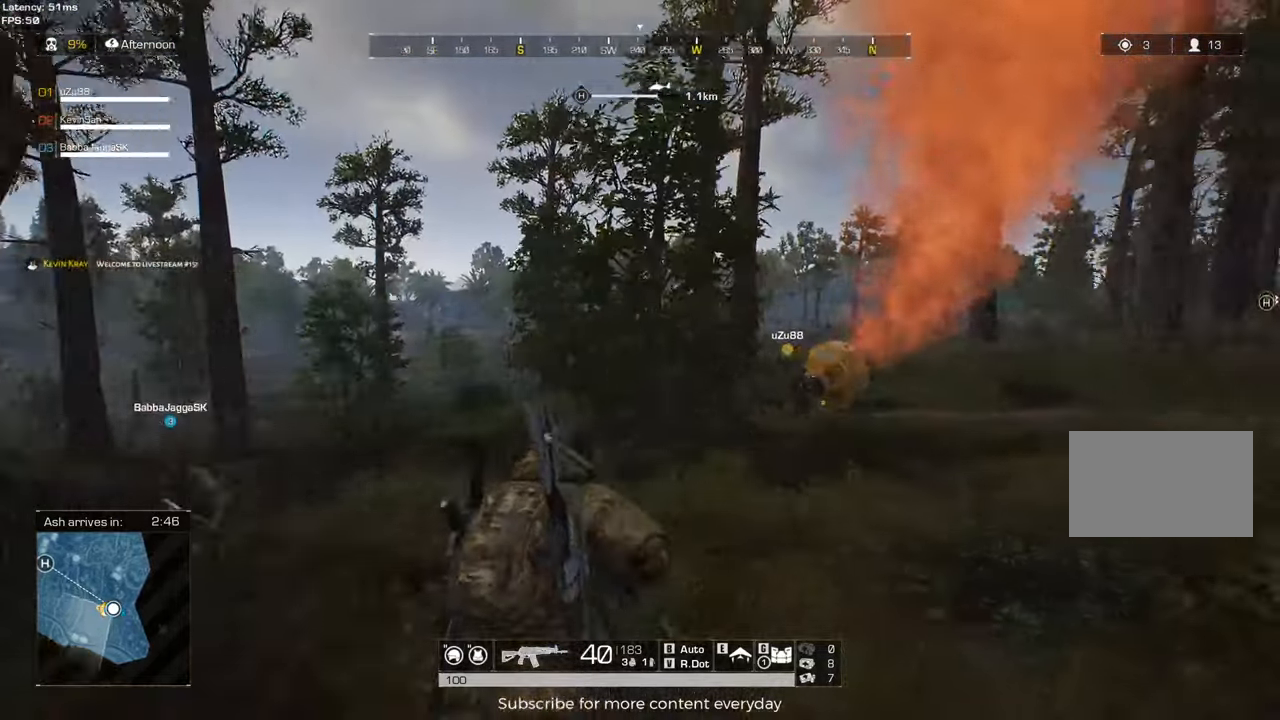
{"keys": ["shift", "w"], "mouse": [], "events": [[283, "a", "down"], [333, "a", "up"]]}
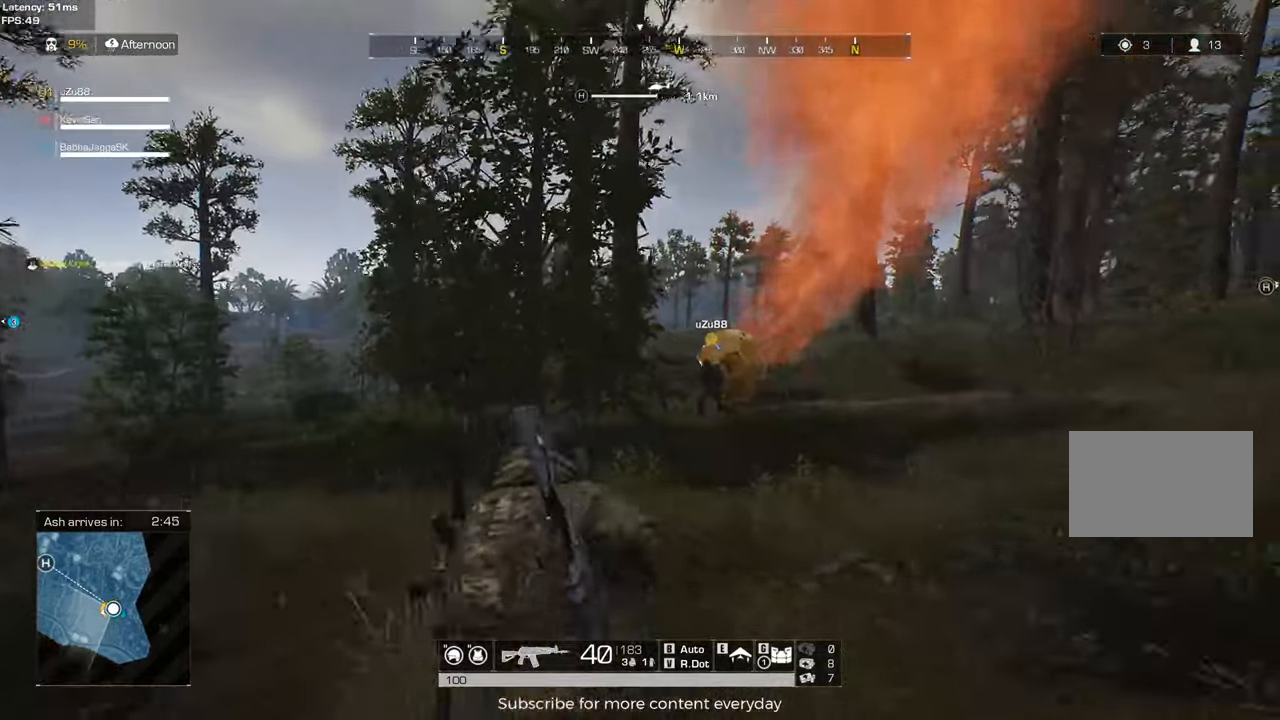
{"keys": ["shift", "w"], "mouse": [], "events": [[17, "d", "down"], [17, "tab", "down"], [150, "tab", "up"], [250, "d", "up"]]}
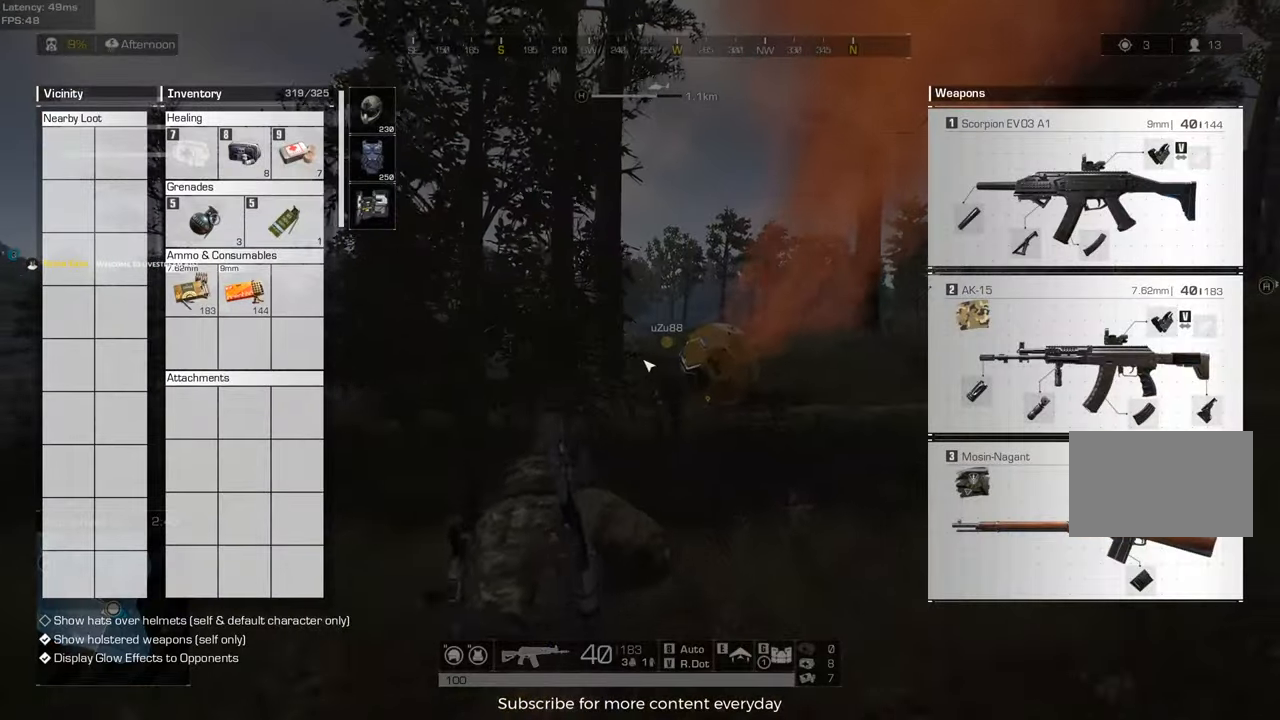
{"keys": ["shift", "w"], "mouse": [], "events": [[167, "tab", "down"], [317, "d", "down"], [367, "tab", "up"], [400, "d", "up"]]}
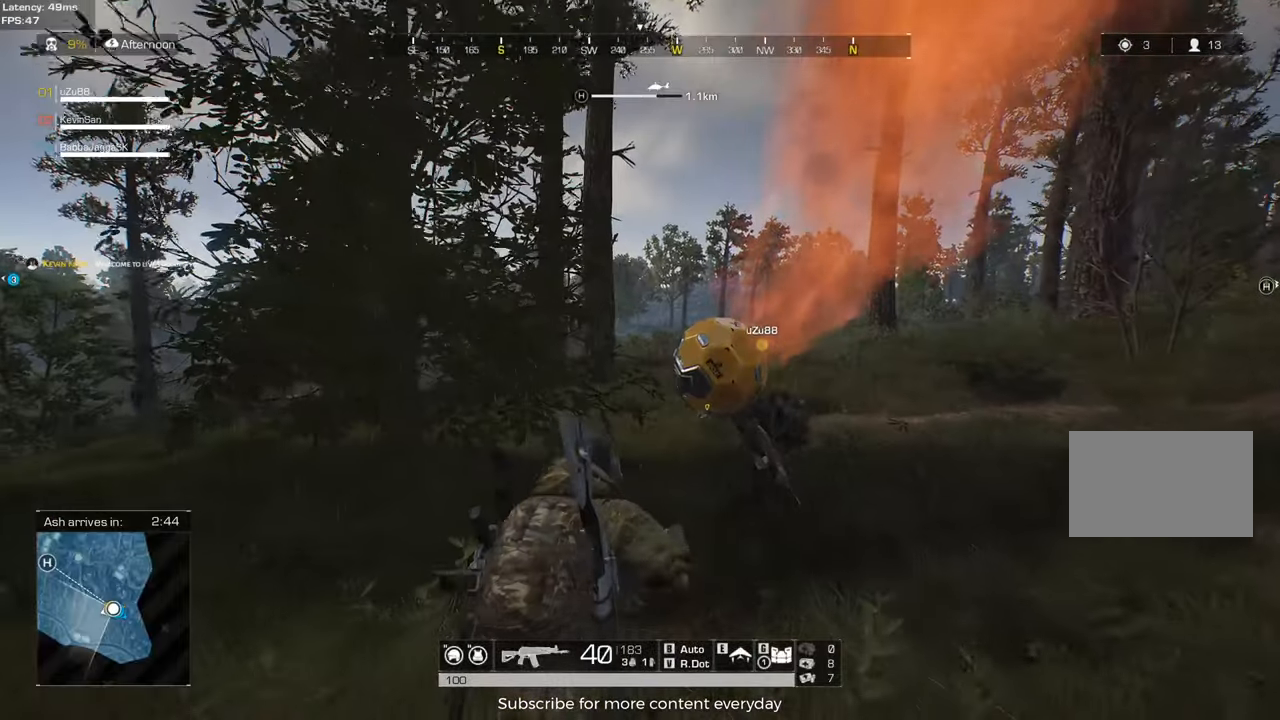
{"keys": ["shift", "w"], "mouse": [], "events": []}